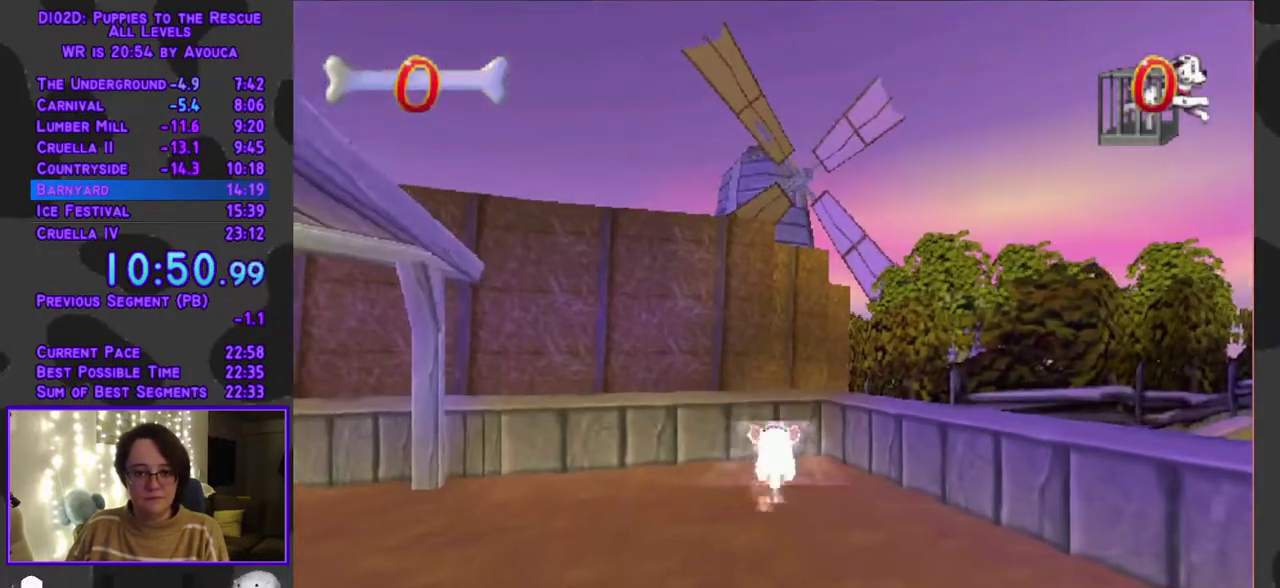
Gameplay with a controller (Xbox layout); each line is a JSON object with the inputs held at the frame after it. "events" lists button and stick changes between this image and that frame as [ms after this image, input, new state], when the widget could be followed in between. Not read: L3 R3 left_stick right_stick.
{"buttons": ["Y", "DPAD_UP"], "events": []}
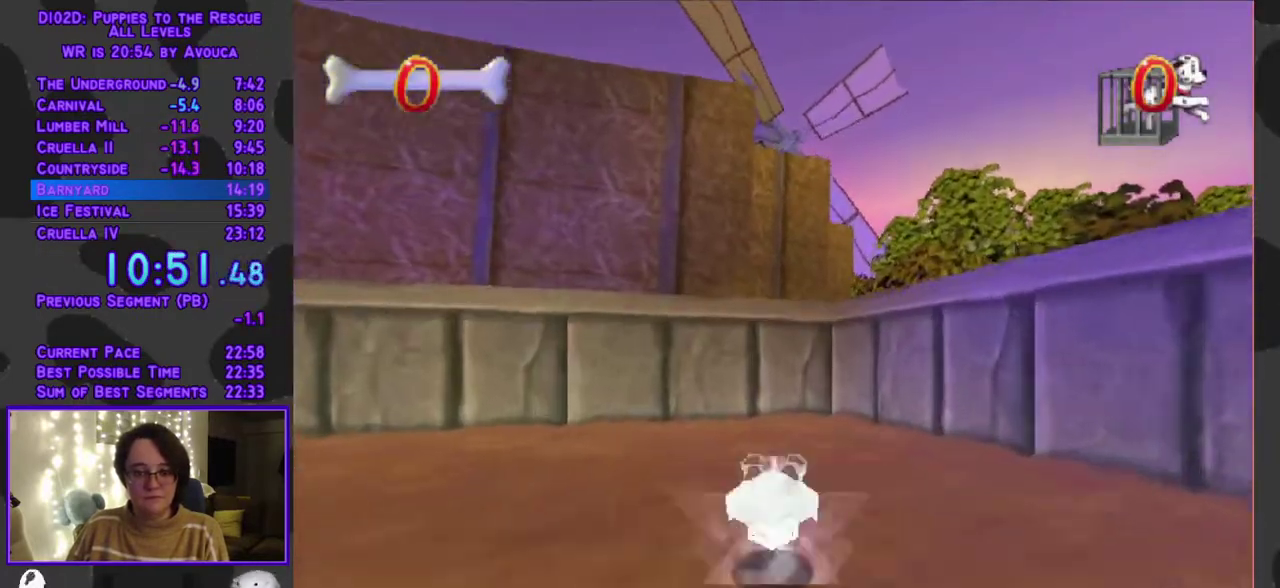
{"buttons": ["A", "DPAD_UP"], "events": [[33, "DPAD_RIGHT", "down"], [83, "DPAD_RIGHT", "up"], [367, "A", "down"], [367, "Y", "up"]]}
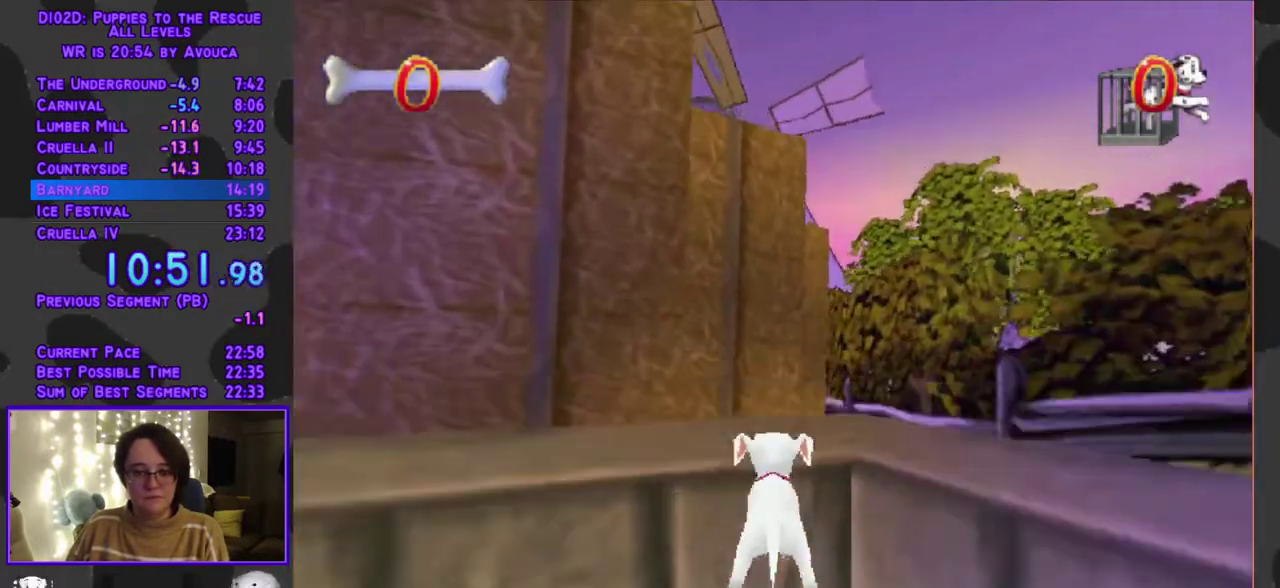
{"buttons": ["A", "DPAD_UP"], "events": [[50, "DPAD_RIGHT", "down"], [133, "DPAD_RIGHT", "up"], [167, "A", "up"], [367, "A", "down"]]}
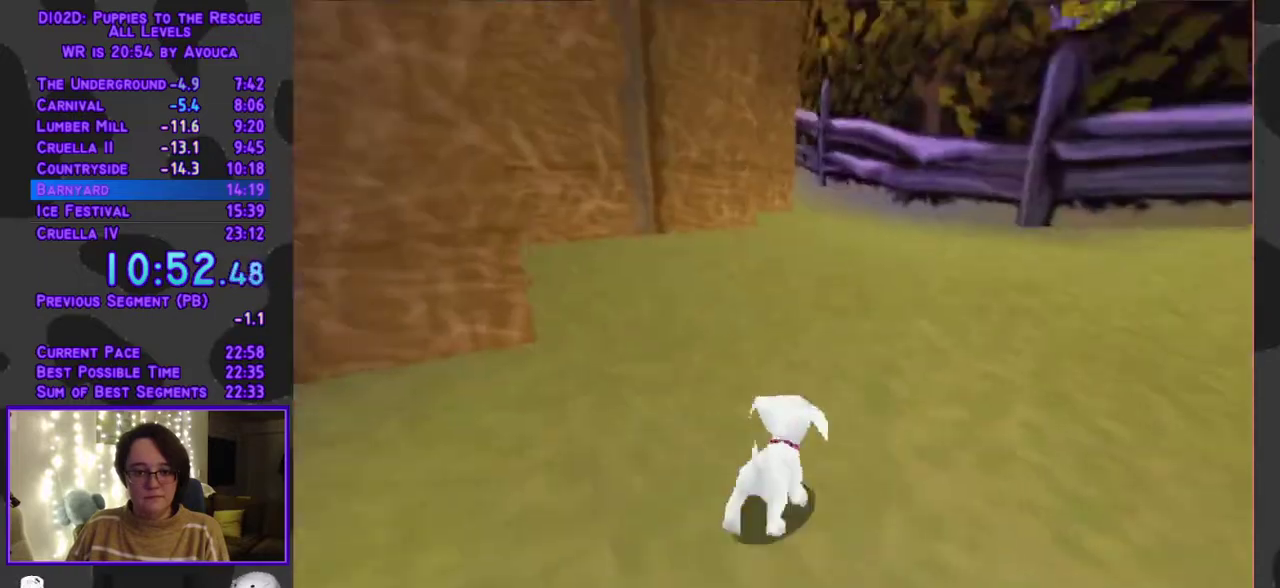
{"buttons": ["Y", "DPAD_UP"], "events": [[17, "DPAD_RIGHT", "down"], [150, "DPAD_RIGHT", "up"], [250, "Y", "down"], [300, "A", "up"]]}
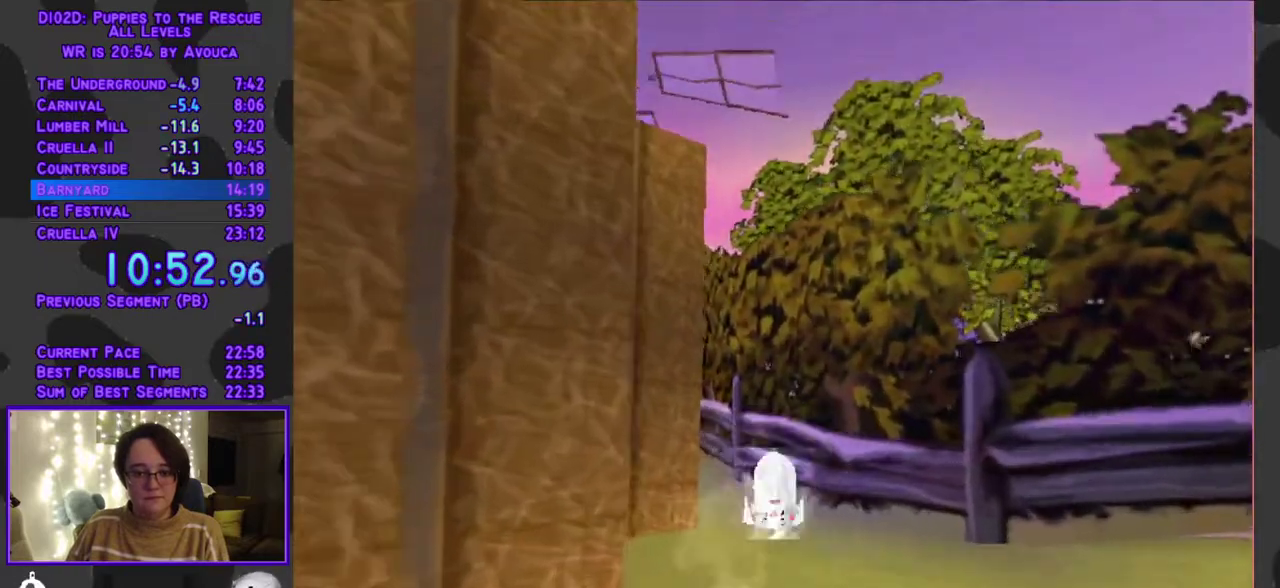
{"buttons": ["Y", "DPAD_UP", "DPAD_LEFT"], "events": [[400, "DPAD_LEFT", "down"]]}
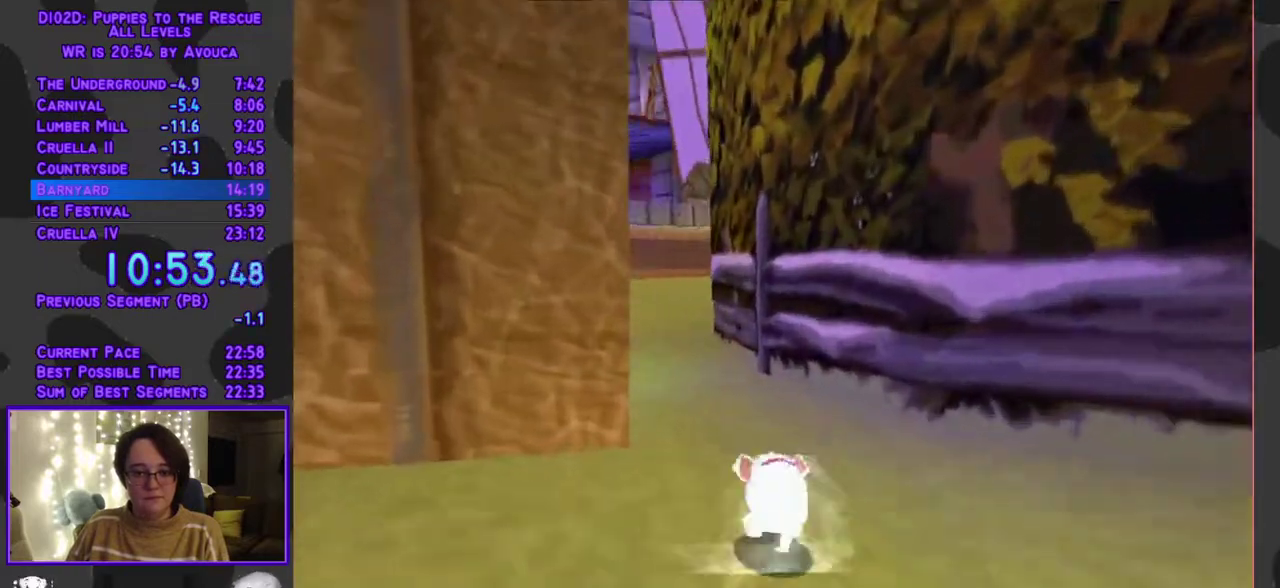
{"buttons": ["Y", "DPAD_UP", "DPAD_LEFT"], "events": [[83, "DPAD_LEFT", "up"], [400, "DPAD_LEFT", "down"]]}
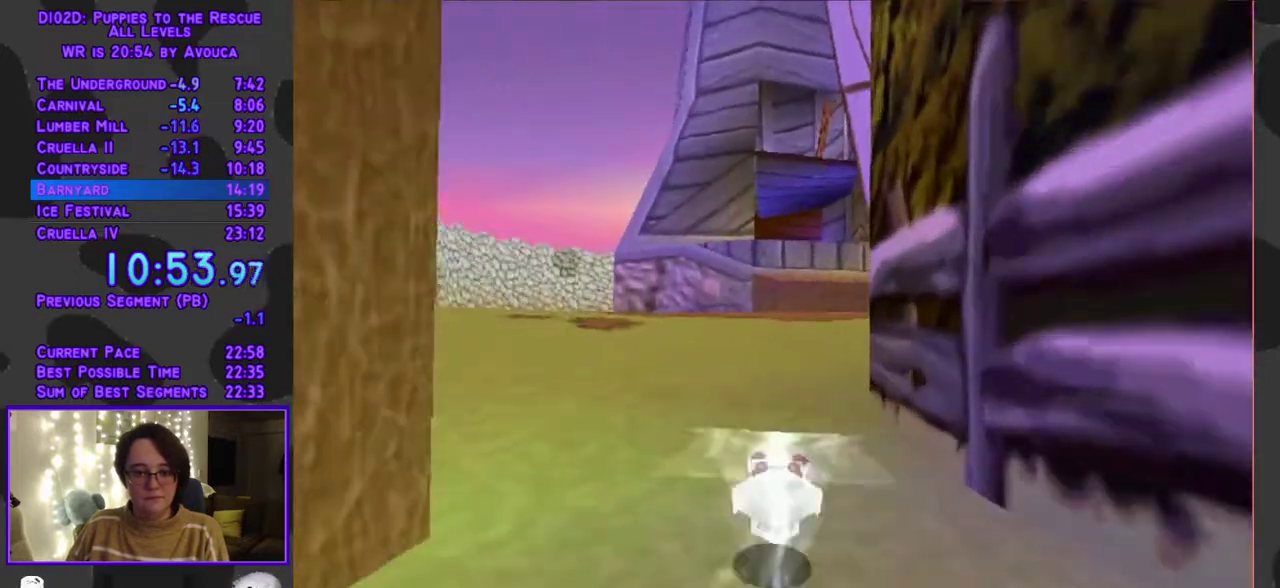
{"buttons": ["A", "Y", "DPAD_UP"], "events": [[17, "DPAD_LEFT", "up"], [183, "A", "down"]]}
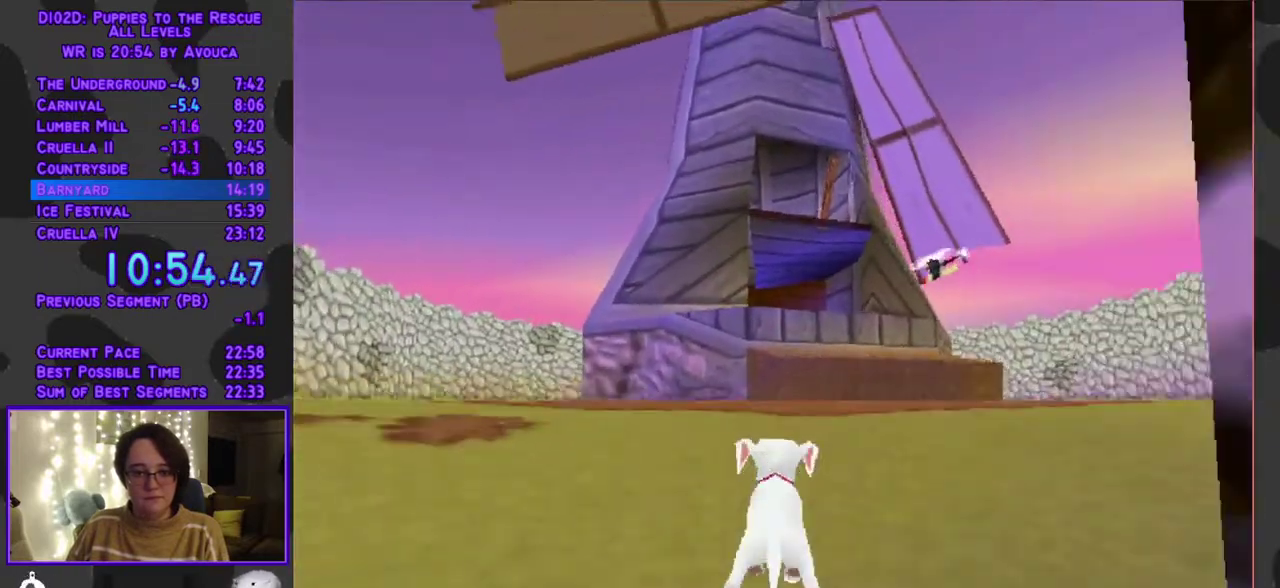
{"buttons": ["A", "Y", "DPAD_UP"], "events": []}
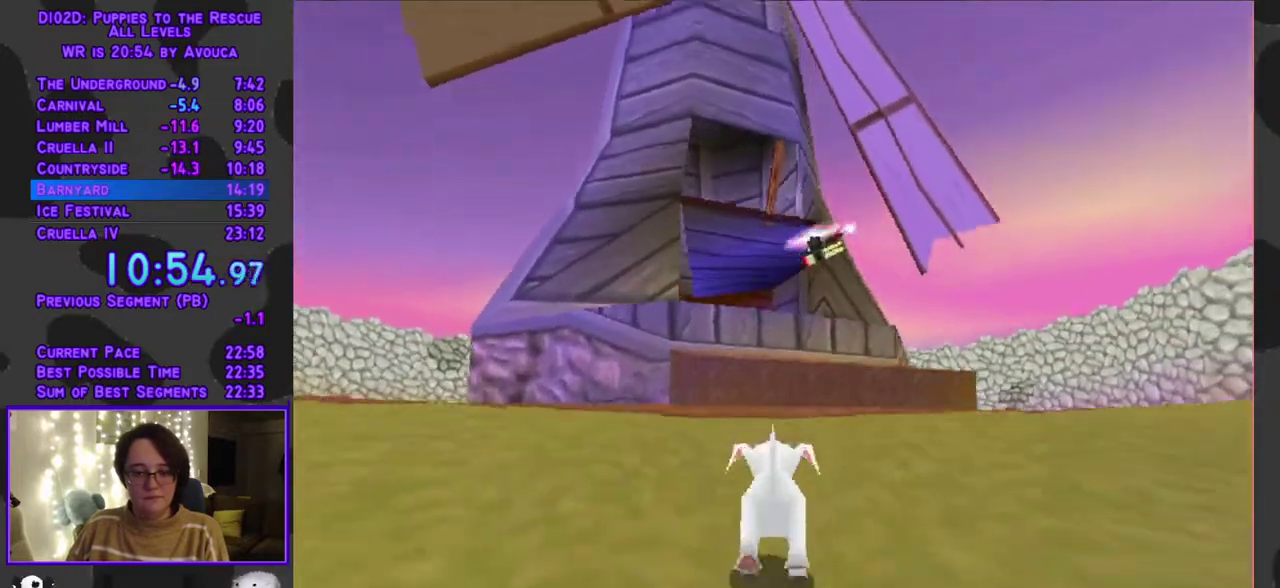
{"buttons": ["Y", "DPAD_UP"], "events": [[200, "A", "up"]]}
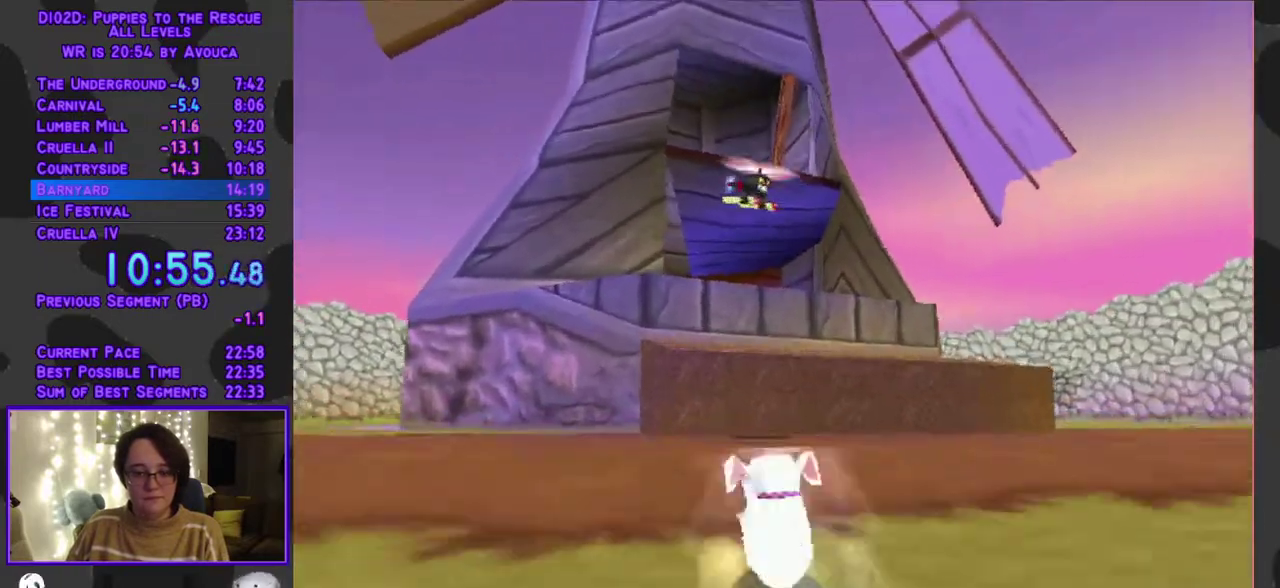
{"buttons": ["Y", "DPAD_UP"], "events": []}
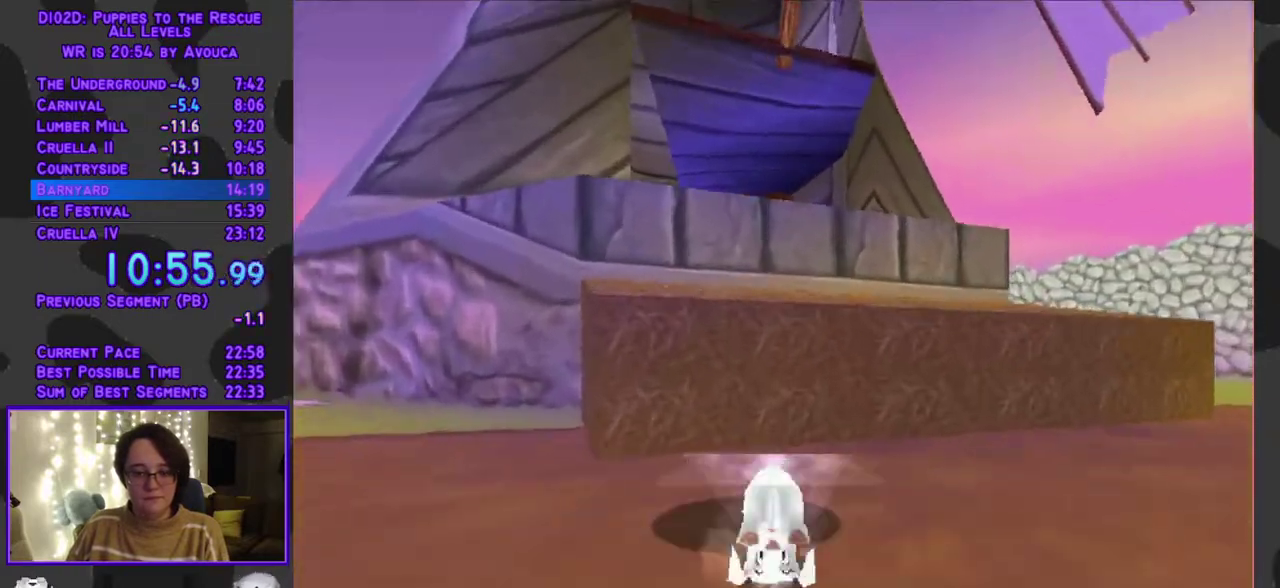
{"buttons": ["A", "R1", "DPAD_UP"], "events": [[50, "A", "down"], [50, "Y", "up"], [367, "R1", "down"]]}
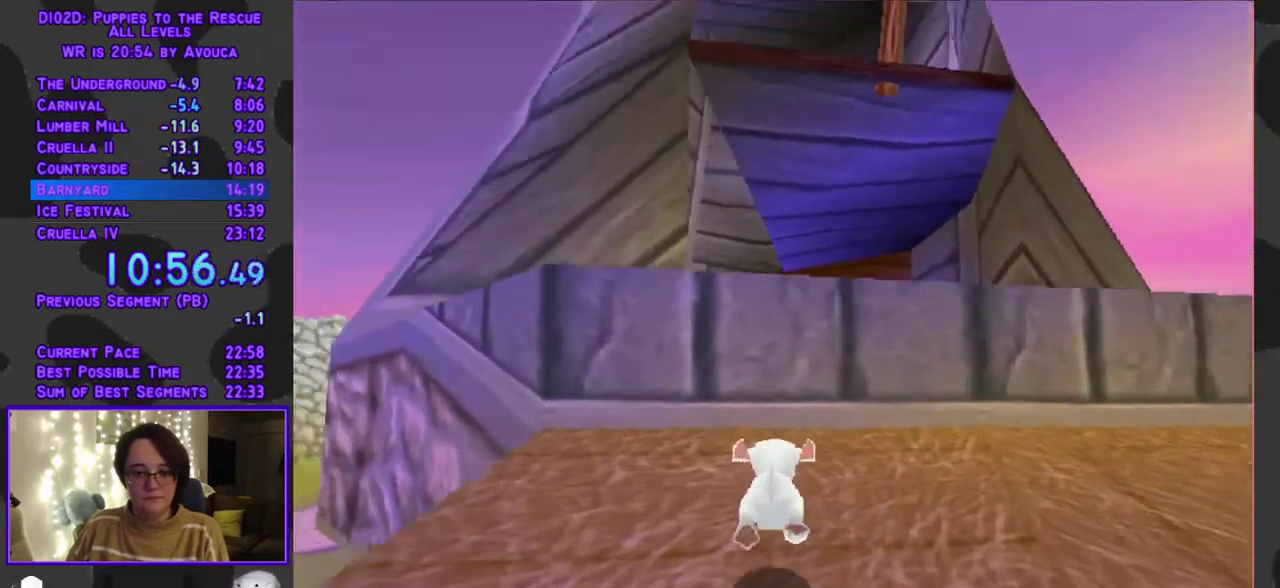
{"buttons": ["A", "DPAD_UP"], "events": [[133, "R1", "up"], [200, "A", "up"], [467, "A", "down"]]}
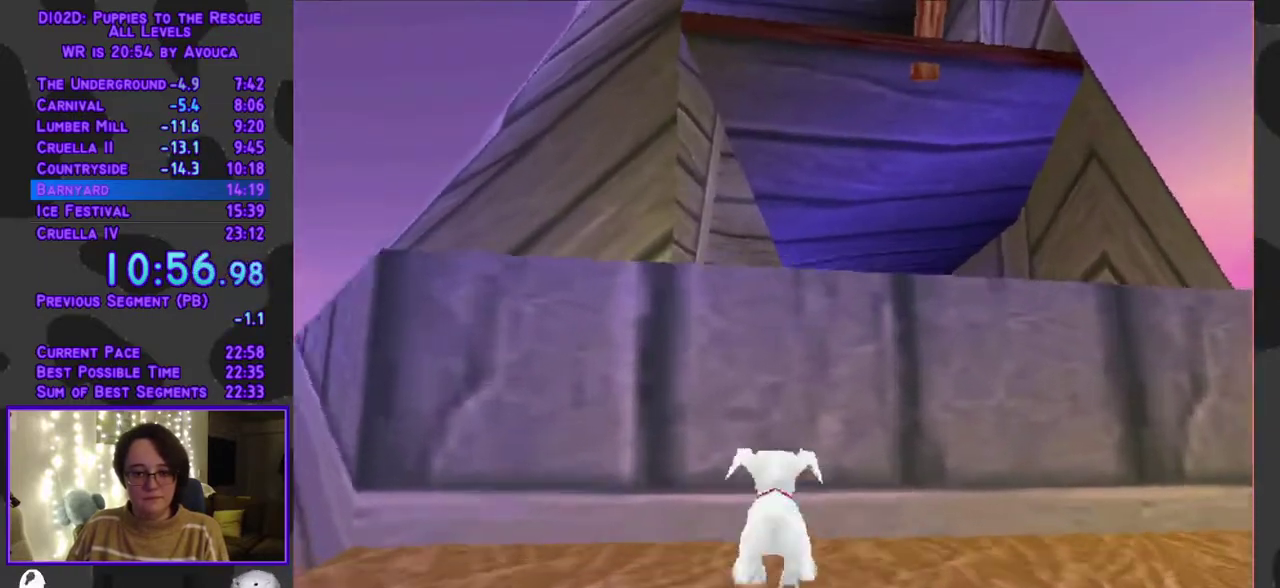
{"buttons": ["A", "DPAD_UP"], "events": []}
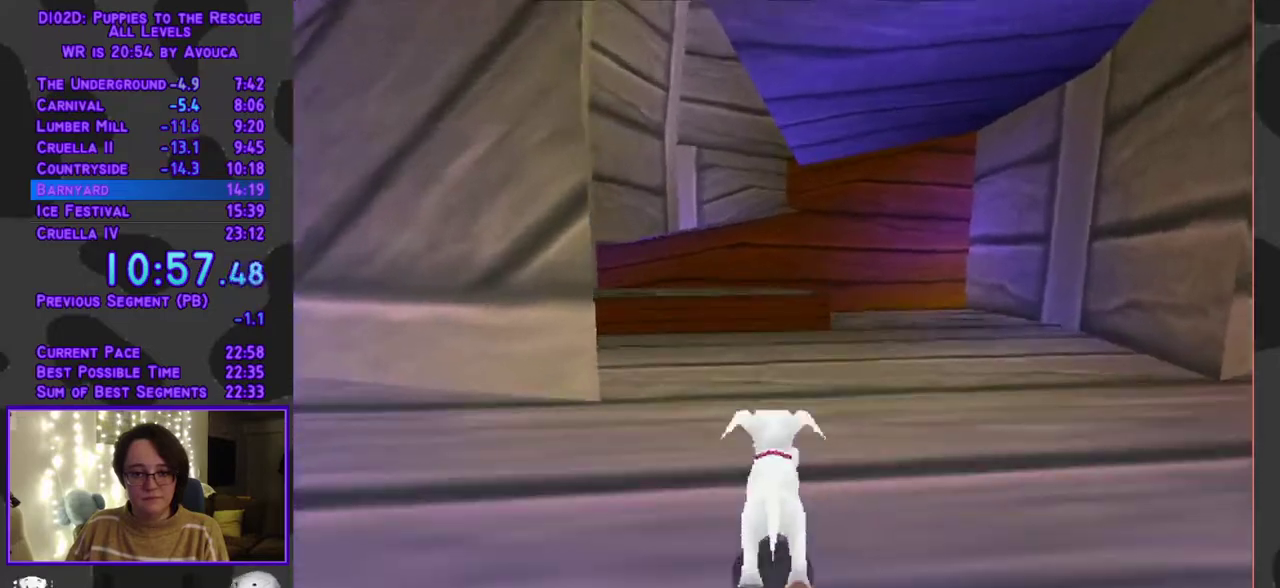
{"buttons": ["Y", "DPAD_UP", "DPAD_LEFT"], "events": [[50, "Y", "down"], [100, "A", "up"], [150, "DPAD_LEFT", "down"], [367, "DPAD_LEFT", "up"], [450, "DPAD_LEFT", "down"]]}
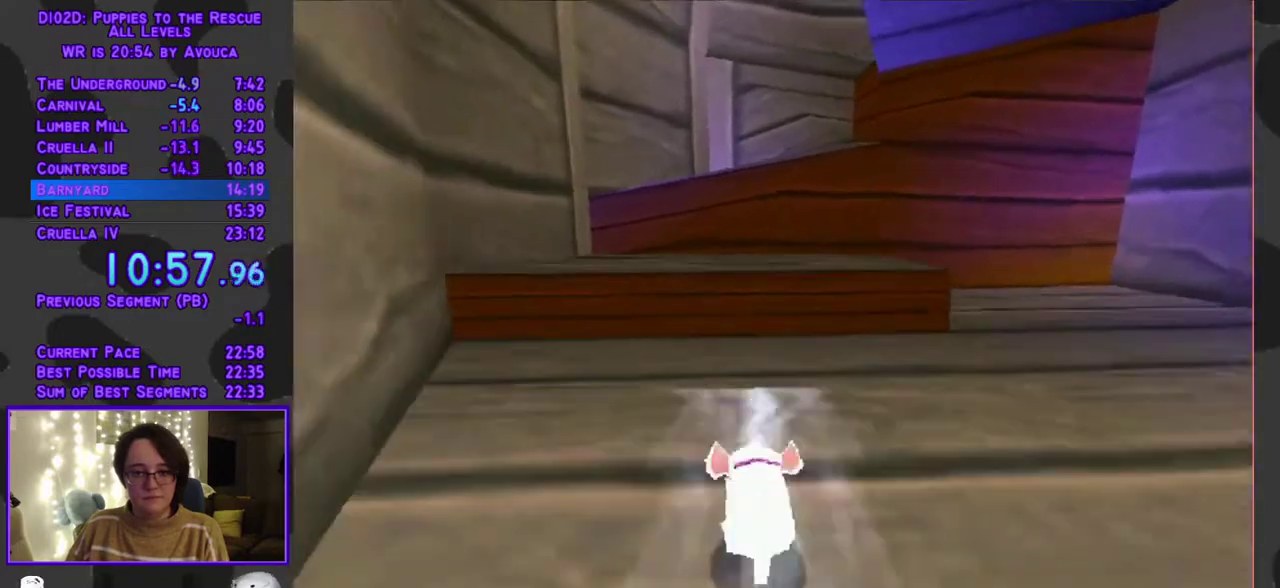
{"buttons": ["A", "DPAD_UP"], "events": [[117, "DPAD_LEFT", "up"], [367, "A", "down"], [383, "Y", "up"]]}
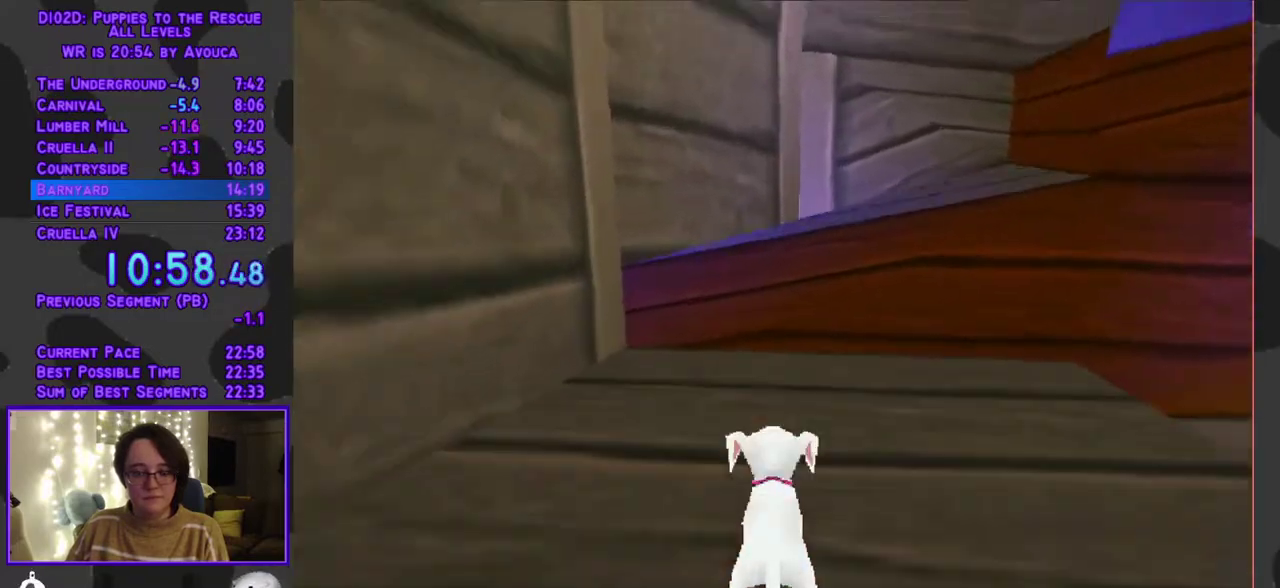
{"buttons": ["Y", "DPAD_UP"], "events": [[100, "Y", "down"], [133, "A", "up"]]}
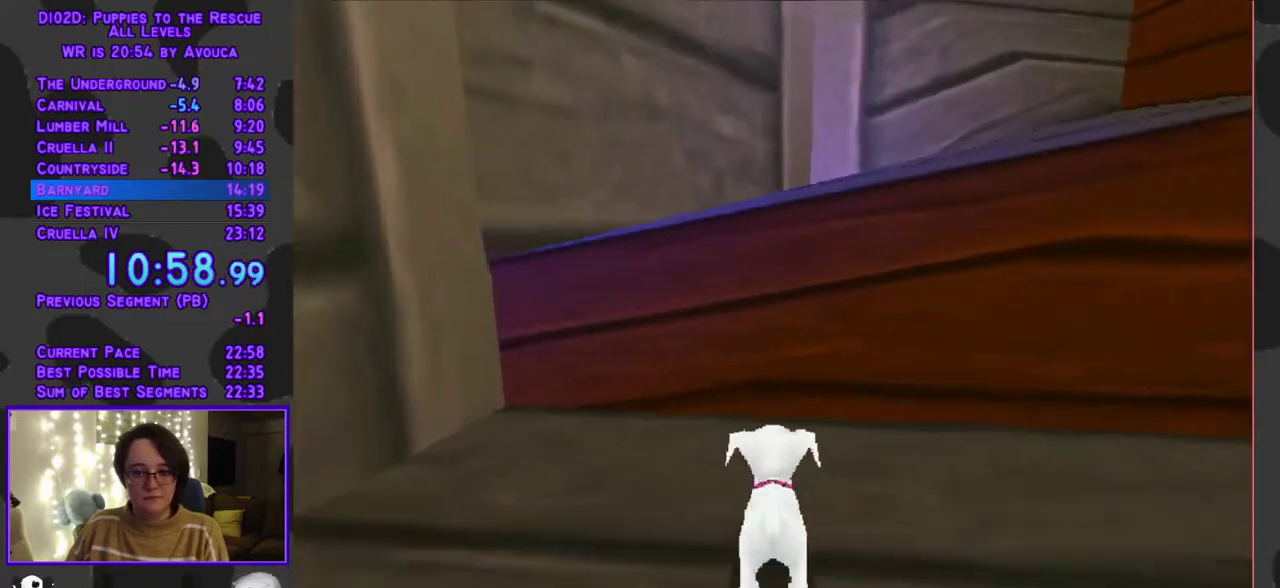
{"buttons": ["L1", "DPAD_UP", "DPAD_RIGHT"], "events": [[67, "A", "down"], [100, "Y", "up"], [367, "DPAD_RIGHT", "down"], [367, "L1", "down"], [500, "A", "up"]]}
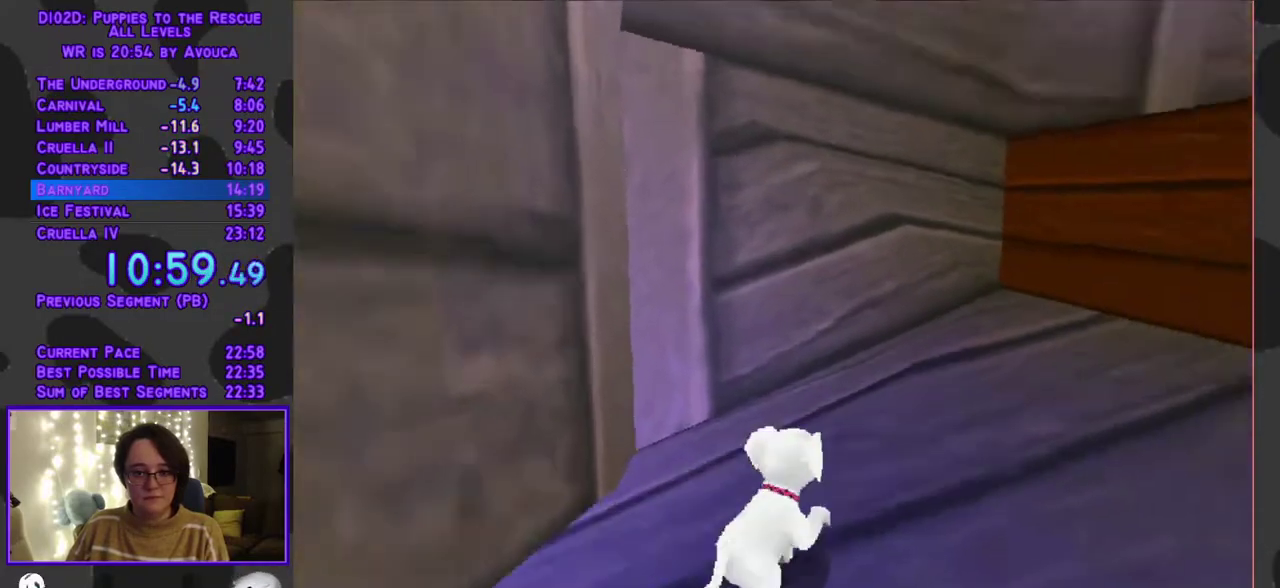
{"buttons": ["DPAD_UP"], "events": [[433, "DPAD_RIGHT", "up"], [467, "L1", "up"]]}
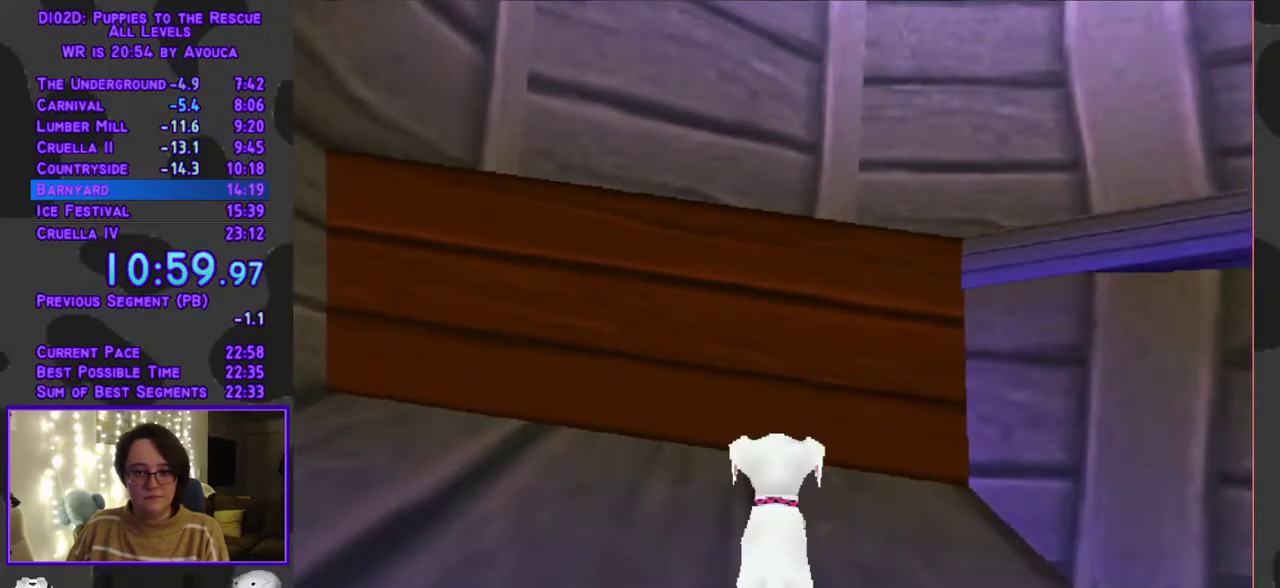
{"buttons": ["A", "DPAD_UP"], "events": [[100, "DPAD_RIGHT", "down"], [100, "L1", "down"], [217, "A", "down"], [300, "DPAD_RIGHT", "up"], [350, "L1", "up"]]}
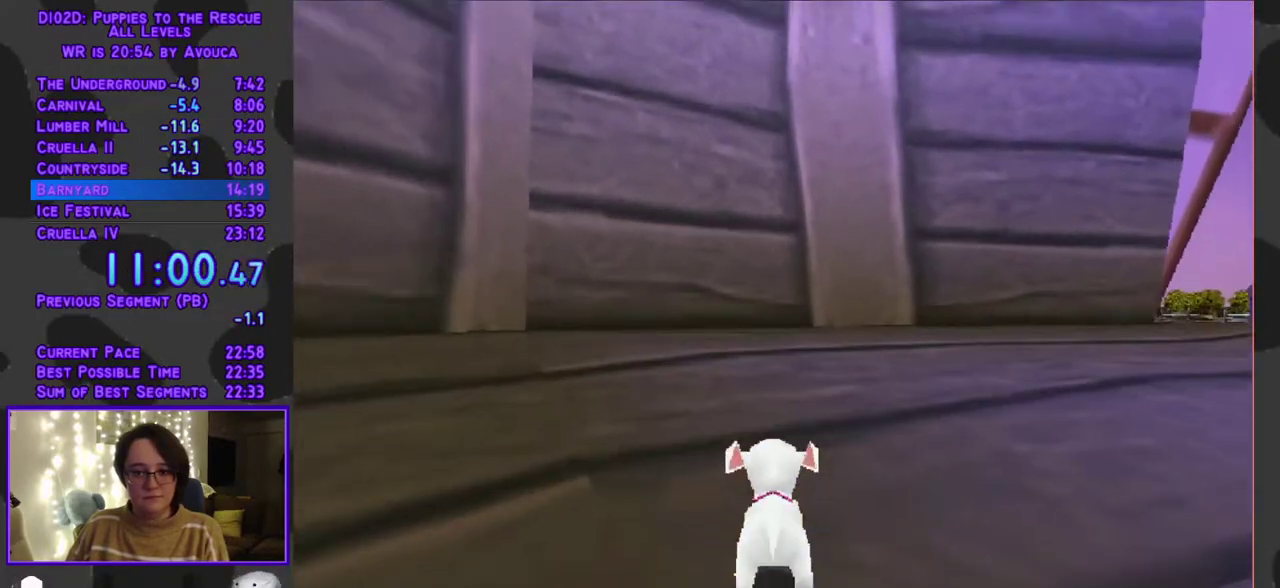
{"buttons": ["A", "L1", "DPAD_UP"], "events": [[133, "L1", "down"], [150, "A", "up"], [150, "DPAD_RIGHT", "down"], [367, "A", "down"], [417, "DPAD_RIGHT", "up"]]}
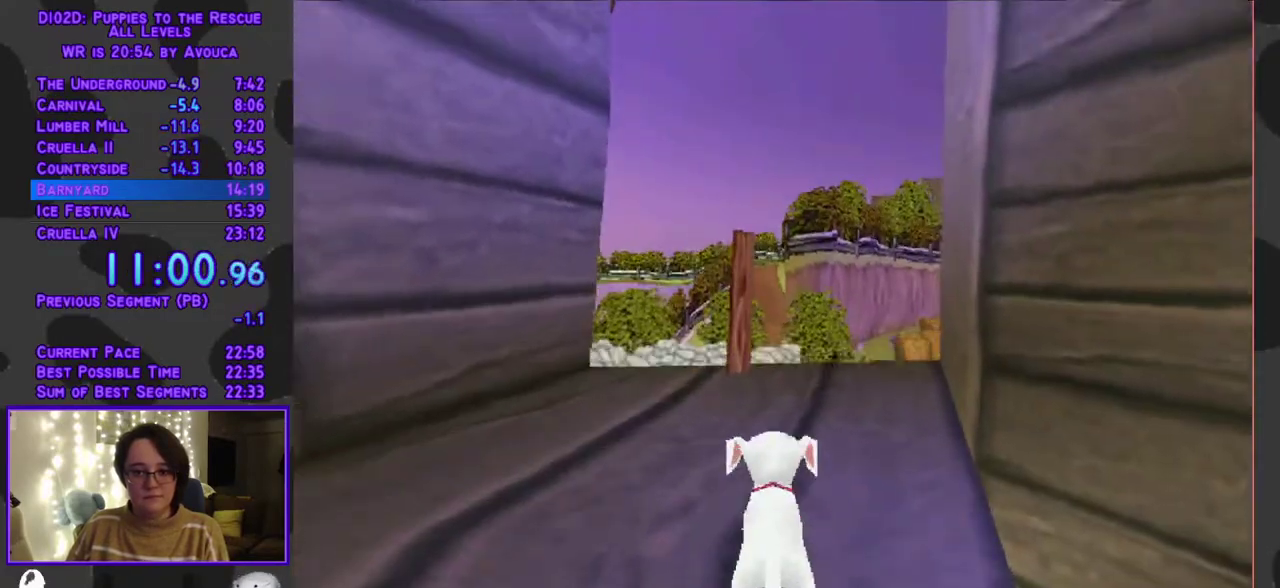
{"buttons": ["Y", "DPAD_UP"], "events": [[17, "L1", "up"], [50, "Y", "down"], [100, "A", "up"], [300, "DPAD_LEFT", "down"], [417, "DPAD_LEFT", "up"]]}
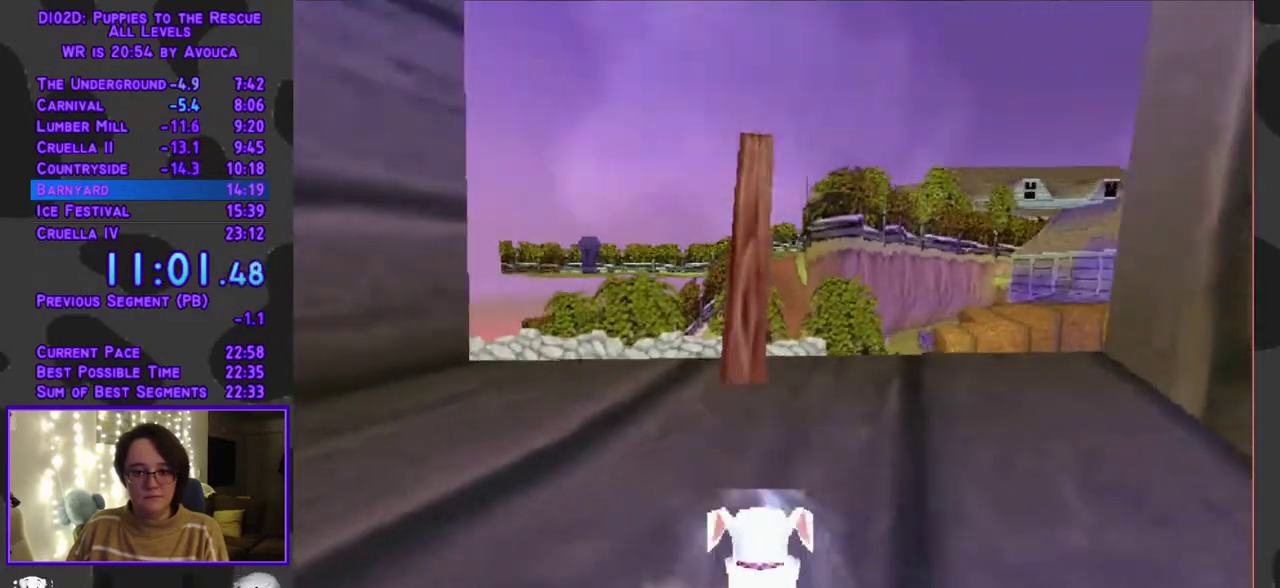
{"buttons": ["Y", "DPAD_UP"], "events": []}
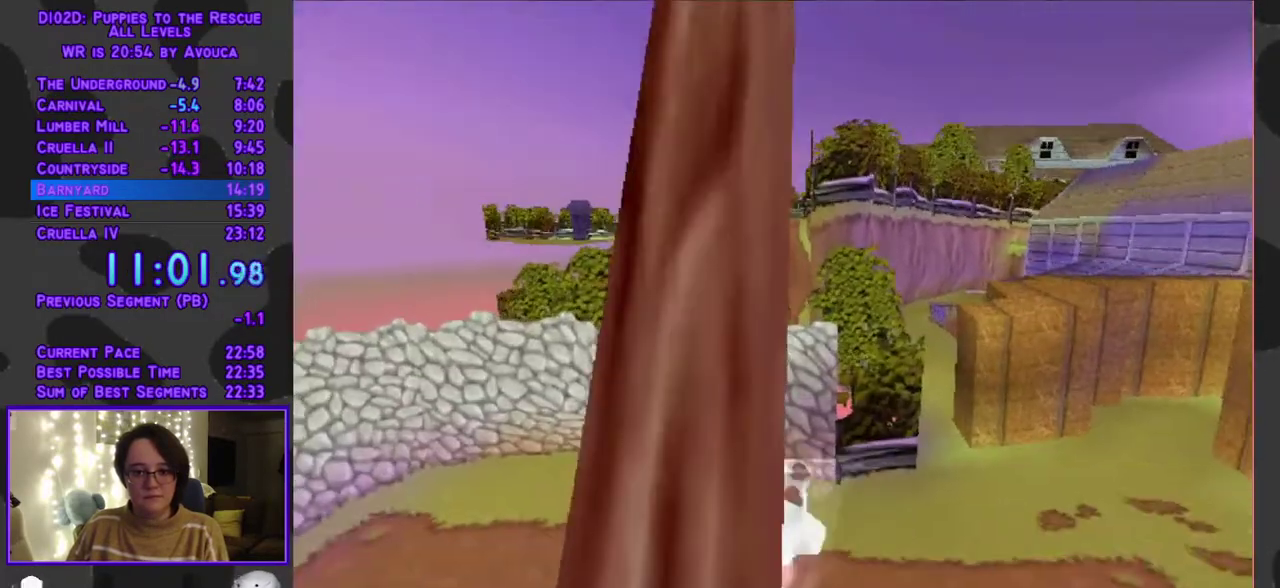
{"buttons": ["A", "DPAD_DOWN"], "events": [[233, "A", "down"], [267, "Y", "up"], [333, "A", "up"], [333, "DPAD_DOWN", "down"], [333, "DPAD_UP", "up"], [500, "A", "down"]]}
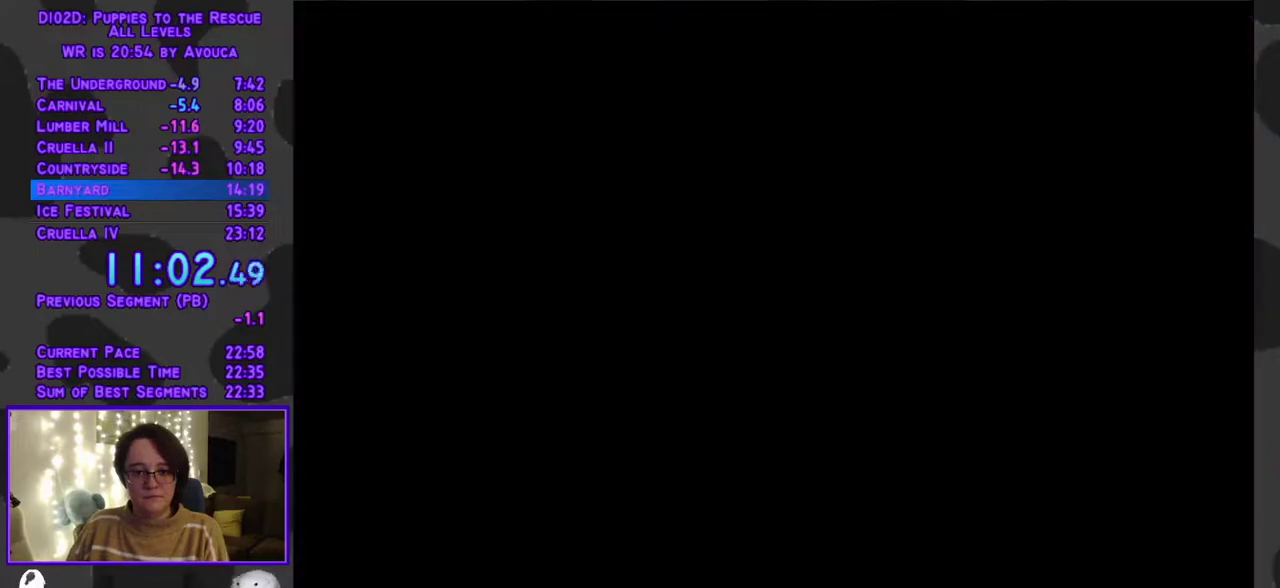
{"buttons": ["DPAD_DOWN"], "events": [[100, "A", "up"]]}
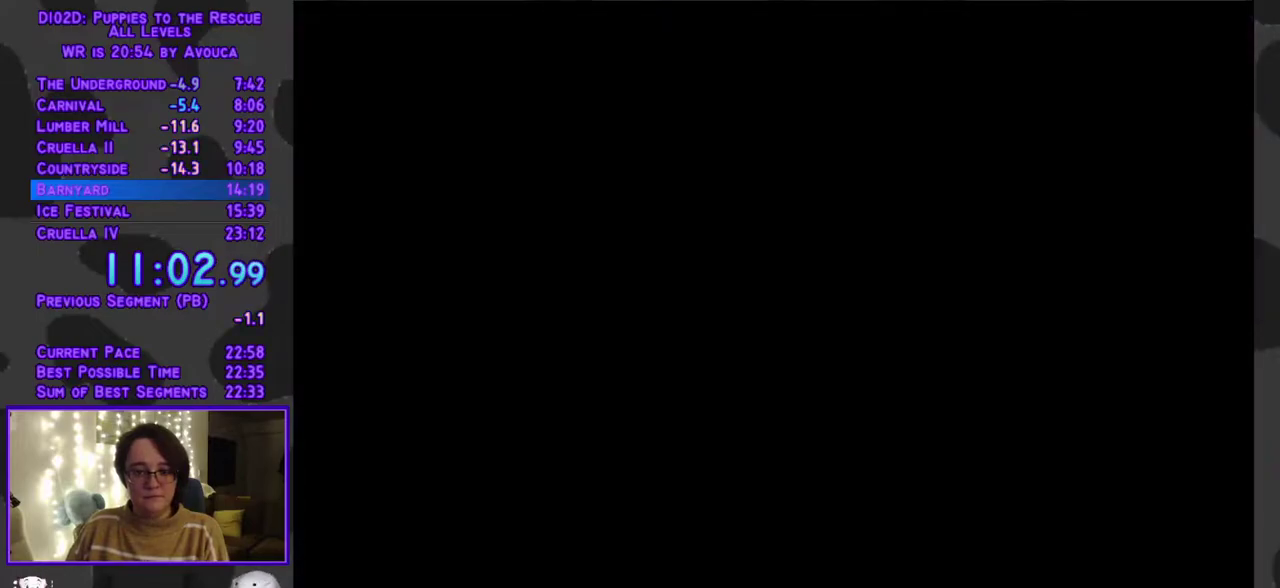
{"buttons": ["A", "DPAD_DOWN"], "events": [[450, "A", "down"]]}
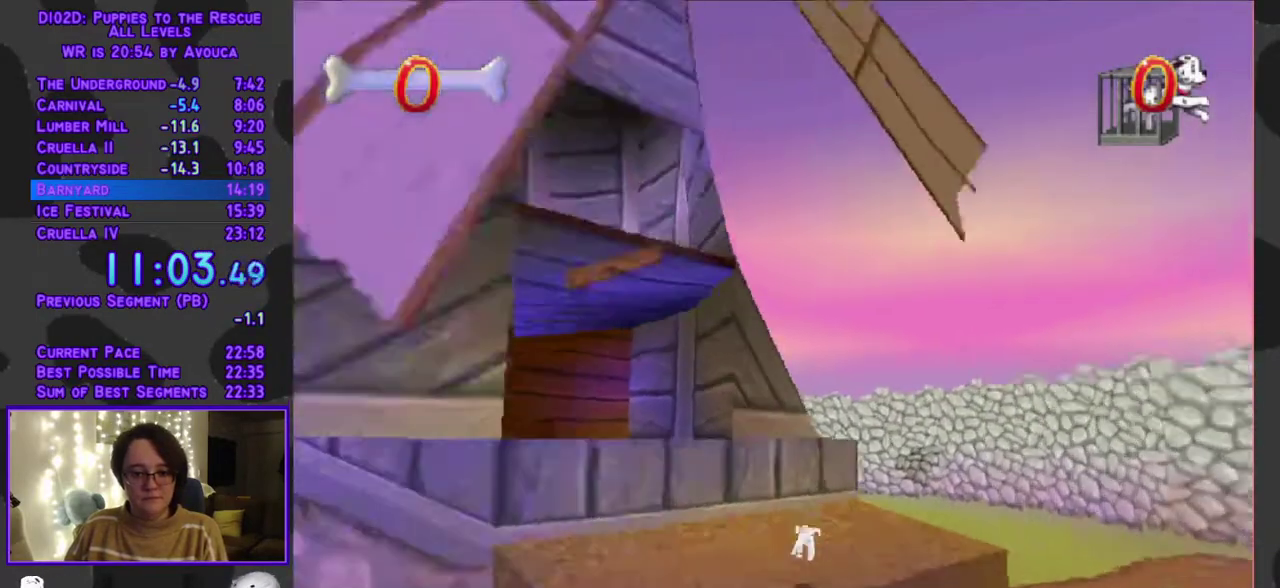
{"buttons": ["Y"], "events": [[133, "DPAD_DOWN", "up"], [233, "Y", "down"], [333, "A", "up"]]}